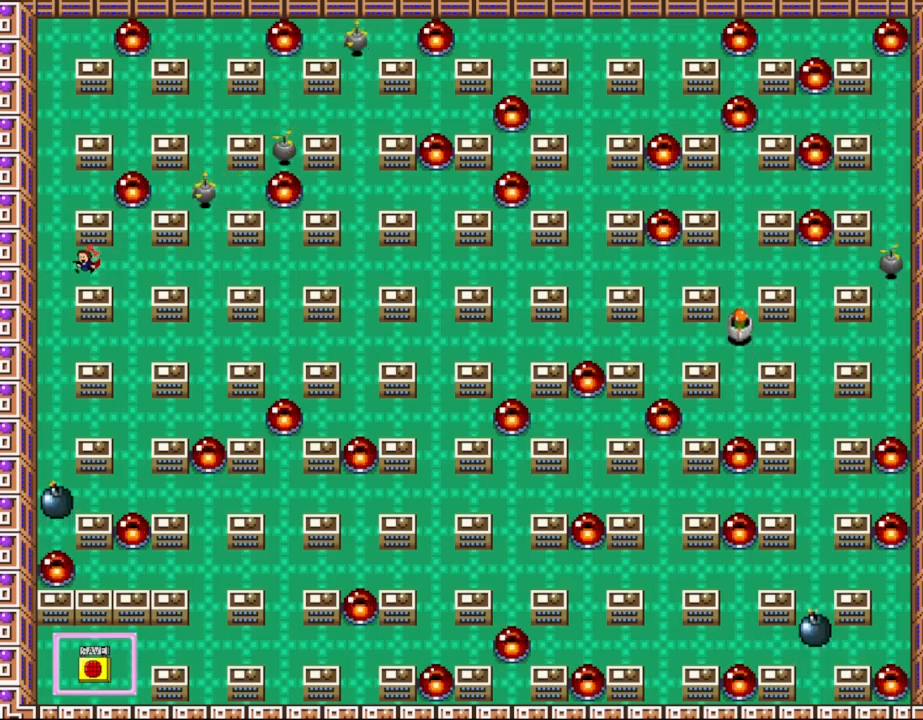
Gameplay with keyboard; each line is a JSON object with the keys held at the frame after it. "events" lists presses ("down") and releases ("up") of "down", "left", "r", "right", "shift_l", "shift_r", "up" and "z" between this image and that frame as [ms after this image, input, new state], when the widget could be followed in between. No other keys are recorded. Mouse input is not recorded.
{"keys": ["z"], "events": [[17, "left", "up"], [33, "right", "down"], [167, "z", "down"], [183, "right", "up"], [233, "z", "up"], [317, "z", "down"], [400, "z", "up"], [500, "z", "down"]]}
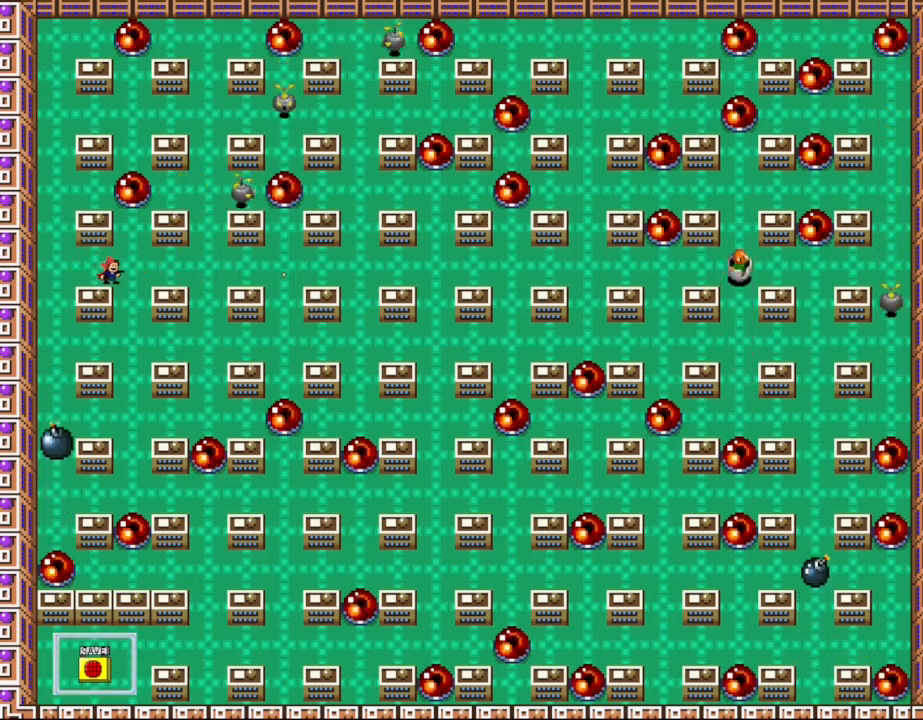
{"keys": [], "events": [[67, "z", "up"], [250, "right", "down"], [367, "right", "up"], [417, "shift_l", "down"], [483, "shift_l", "up"]]}
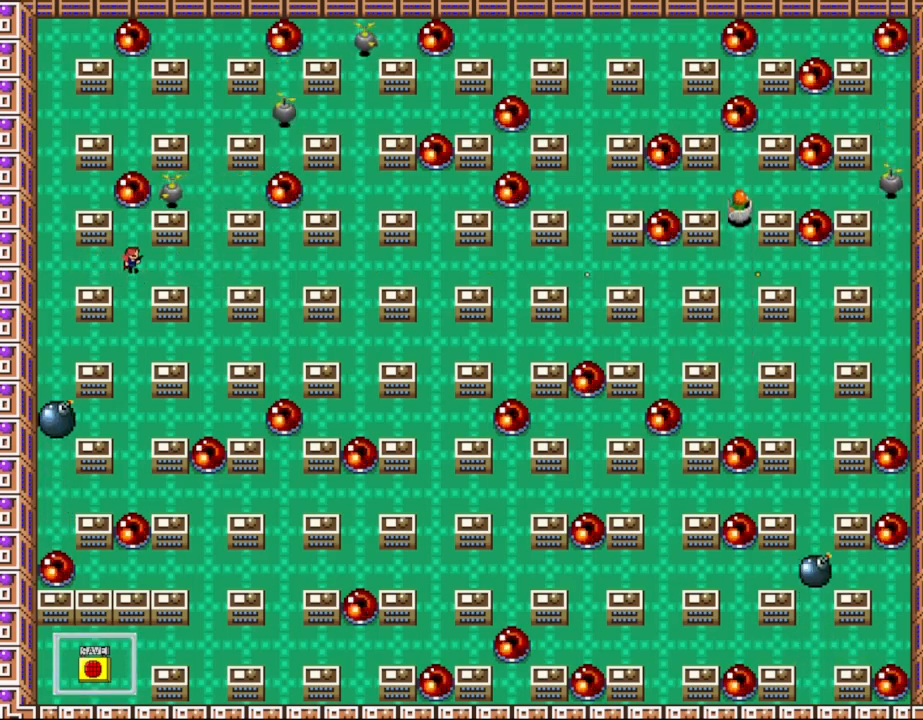
{"keys": ["right"], "events": [[383, "right", "down"]]}
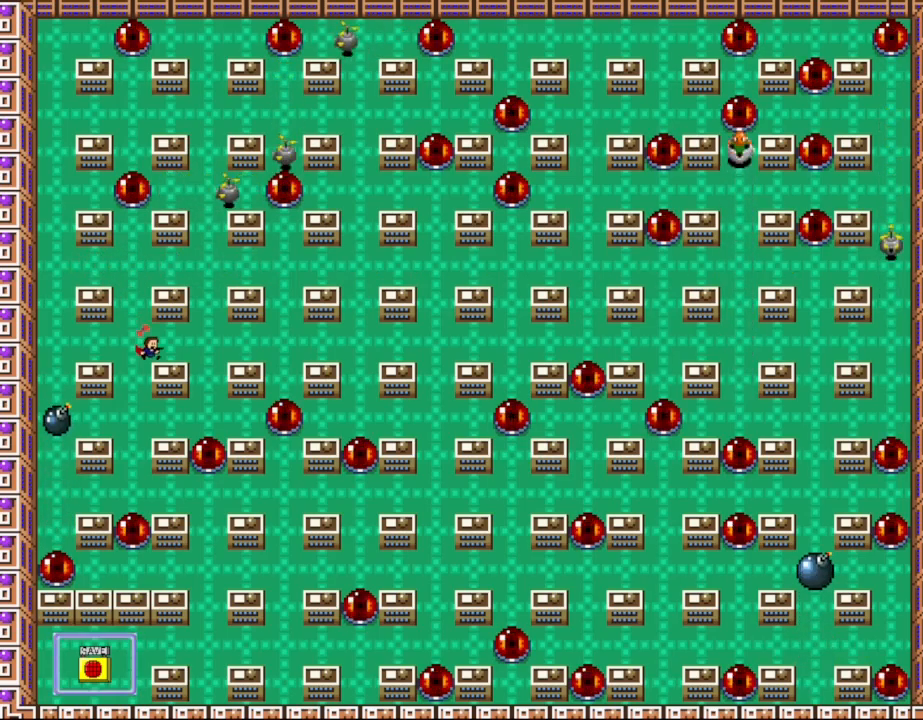
{"keys": [], "events": [[433, "left", "down"], [467, "right", "up"], [500, "left", "up"]]}
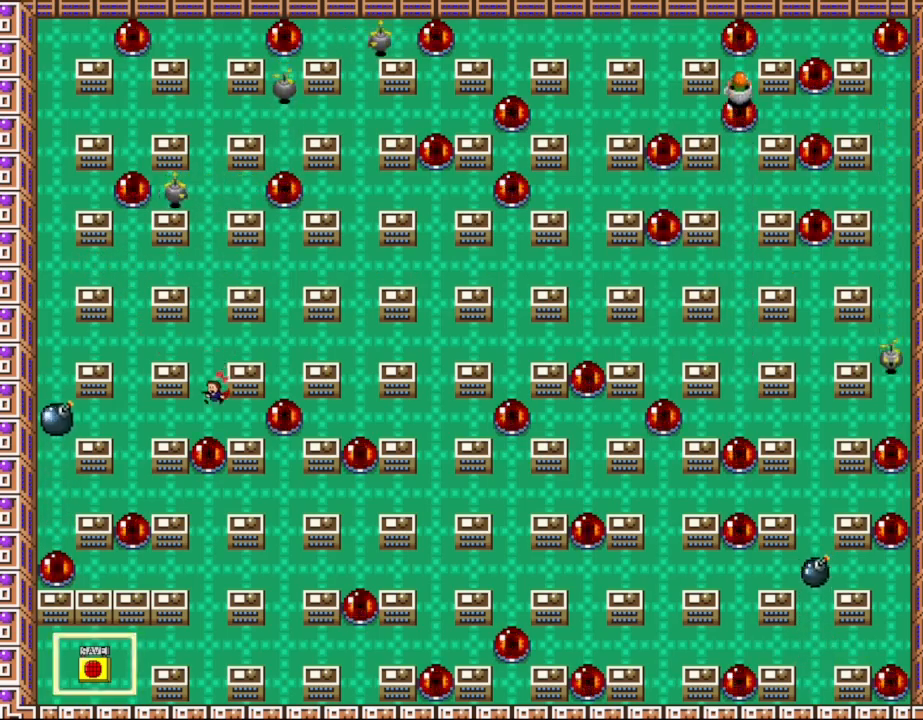
{"keys": [], "events": [[50, "z", "down"], [100, "z", "up"], [183, "z", "down"], [250, "z", "up"], [350, "z", "down"], [417, "z", "up"]]}
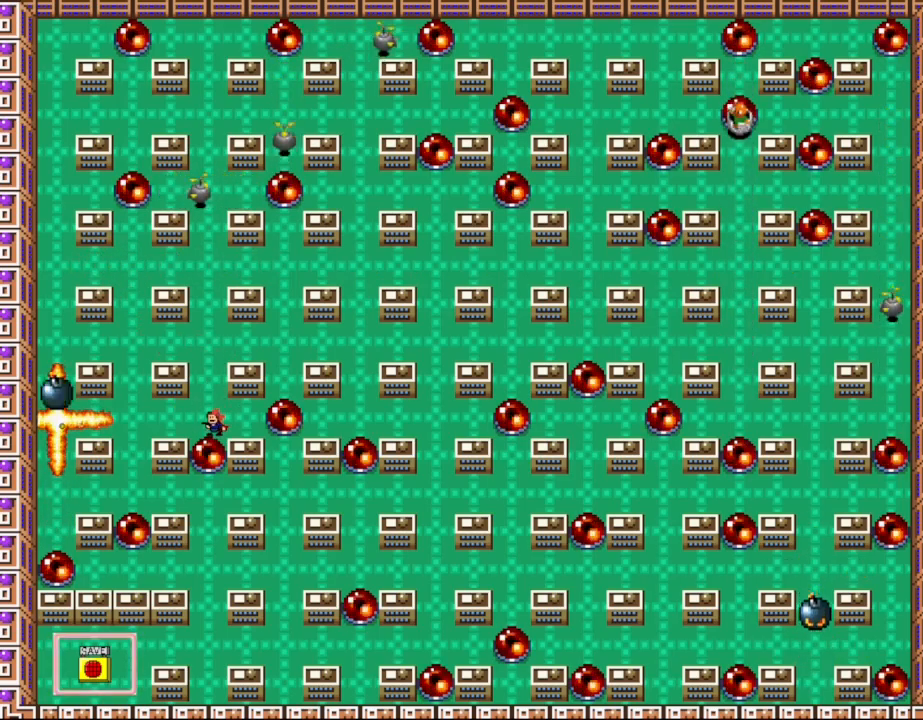
{"keys": ["shift_l"], "events": [[33, "z", "down"], [100, "z", "up"], [350, "shift_l", "down"]]}
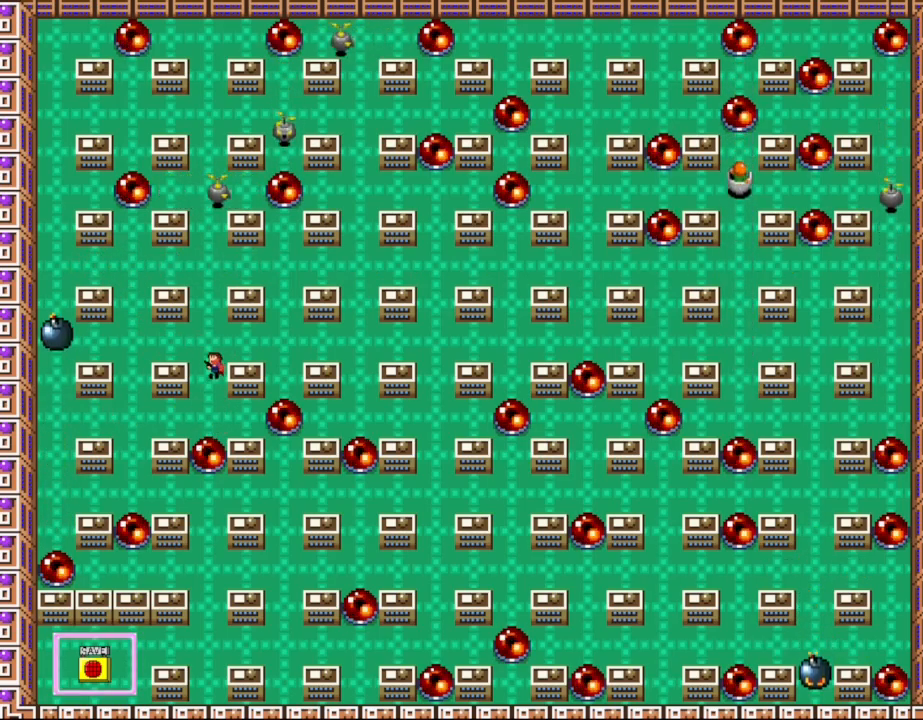
{"keys": ["left"], "events": [[150, "shift_l", "up"], [217, "shift_l", "down"], [250, "left", "down"], [433, "z", "down"], [450, "shift_l", "up"], [483, "z", "up"]]}
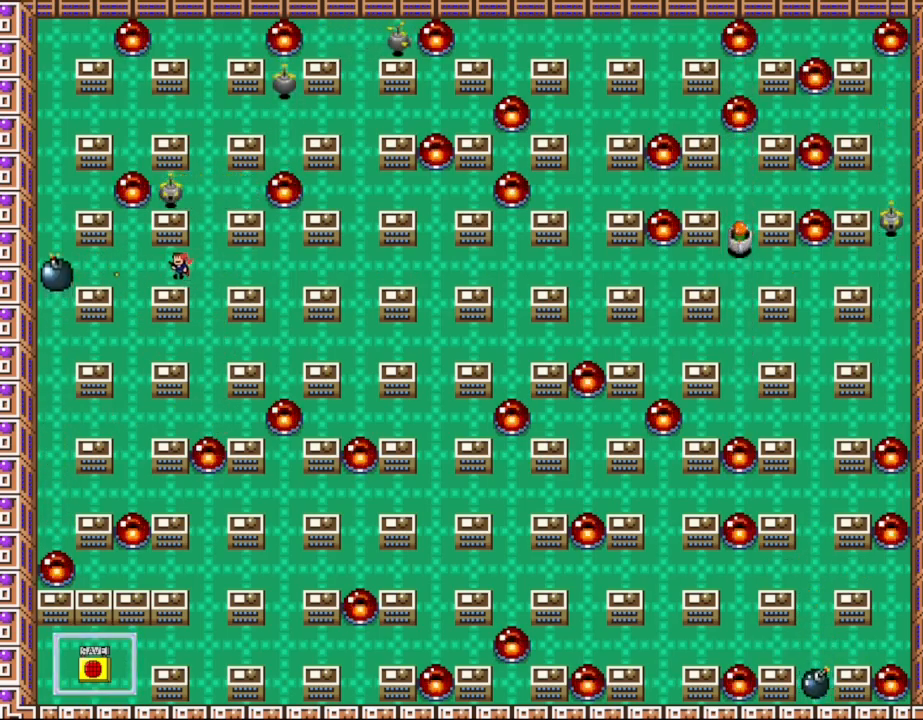
{"keys": ["left"], "events": [[17, "left", "up"], [67, "z", "down"], [150, "z", "up"], [217, "right", "down"], [350, "right", "up"], [500, "left", "down"]]}
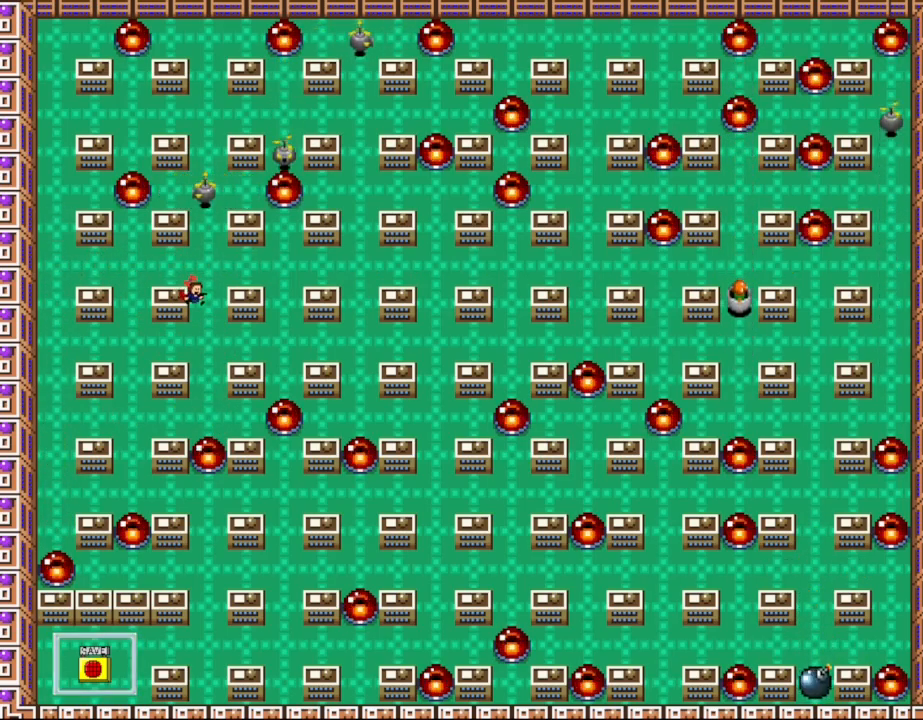
{"keys": [], "events": [[183, "left", "up"]]}
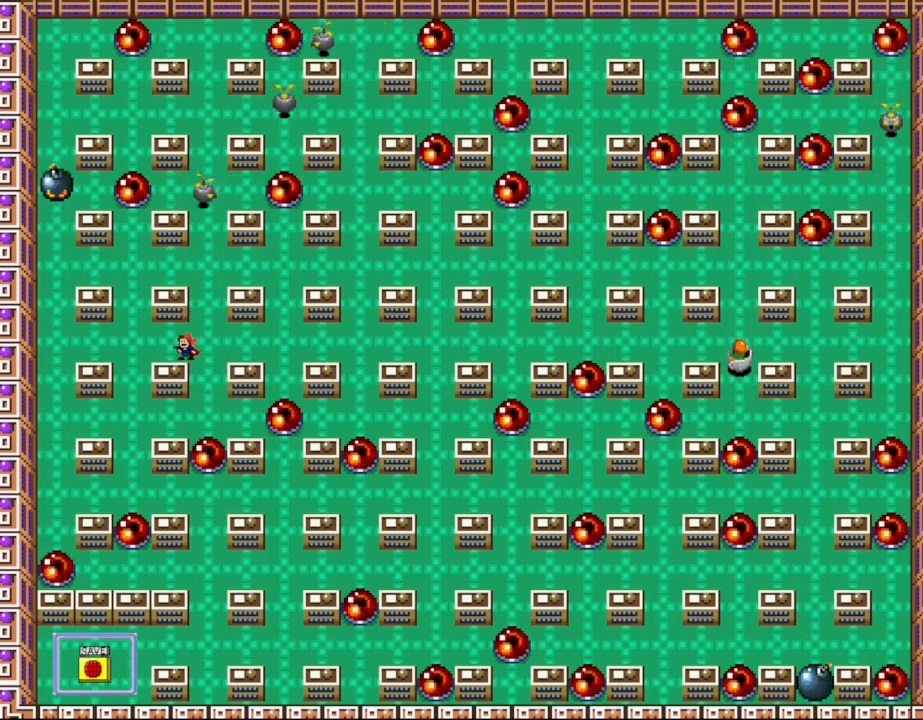
{"keys": [], "events": []}
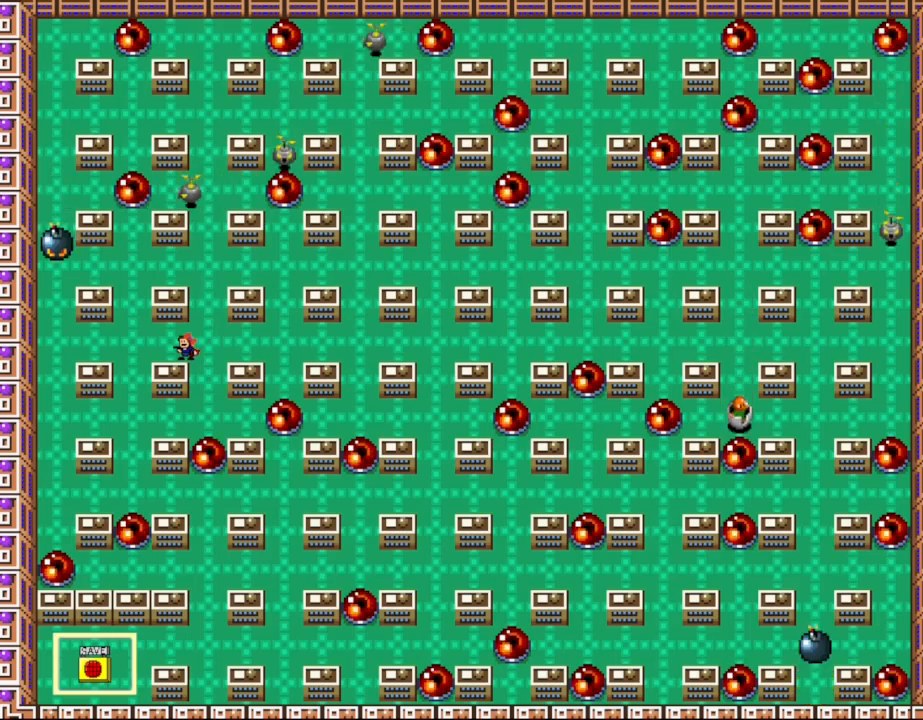
{"keys": [], "events": [[417, "z", "down"], [467, "z", "up"]]}
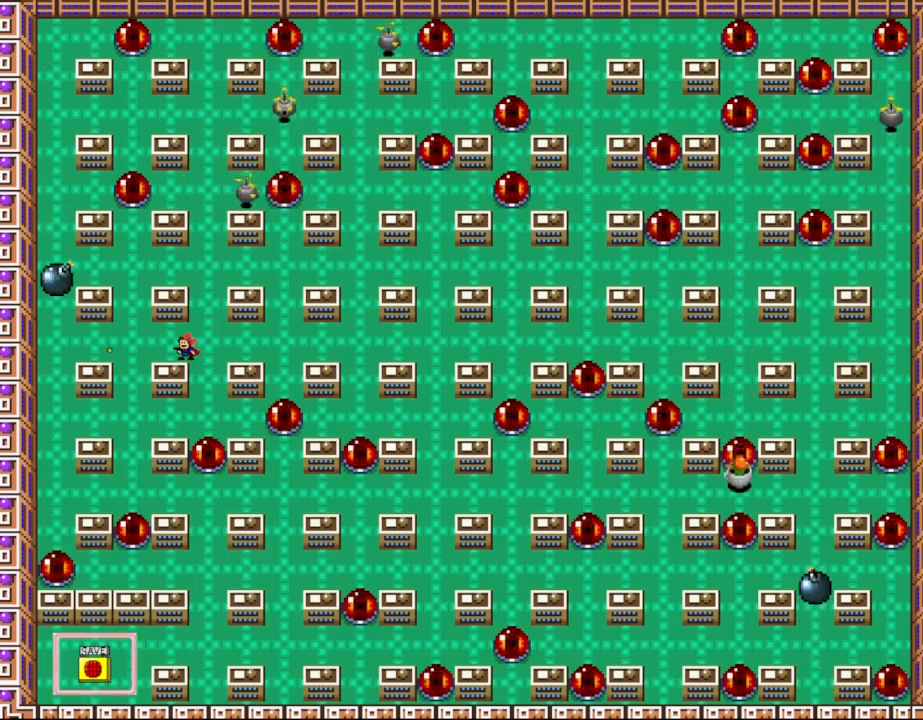
{"keys": ["left", "shift_l"], "events": [[67, "z", "down"], [133, "z", "up"], [300, "right", "down"], [333, "shift_l", "down"], [450, "right", "up"], [467, "left", "down"]]}
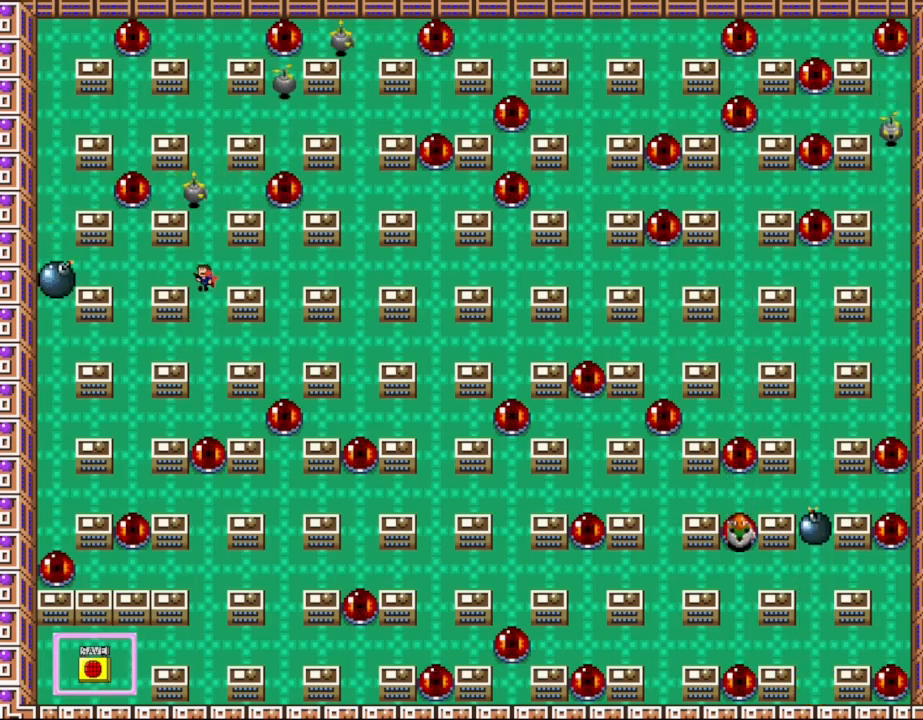
{"keys": ["z"], "events": [[50, "shift_l", "up"], [117, "left", "up"], [133, "z", "down"], [217, "z", "up"], [300, "z", "down"], [367, "z", "up"], [450, "z", "down"]]}
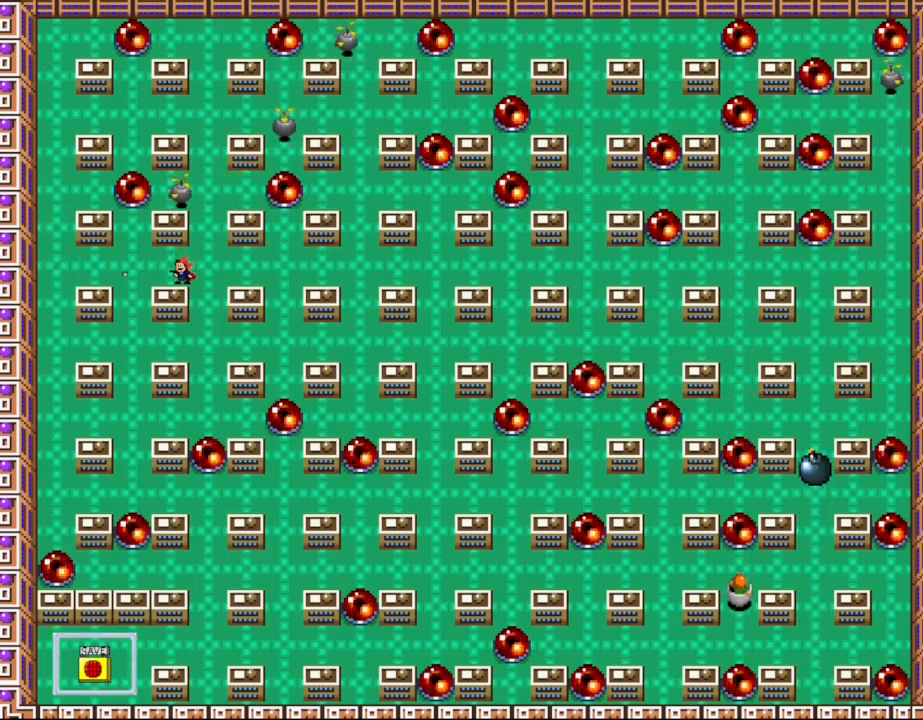
{"keys": ["z"], "events": [[33, "z", "up"], [133, "z", "down"], [217, "z", "up"], [333, "z", "down"], [383, "z", "up"], [500, "z", "down"]]}
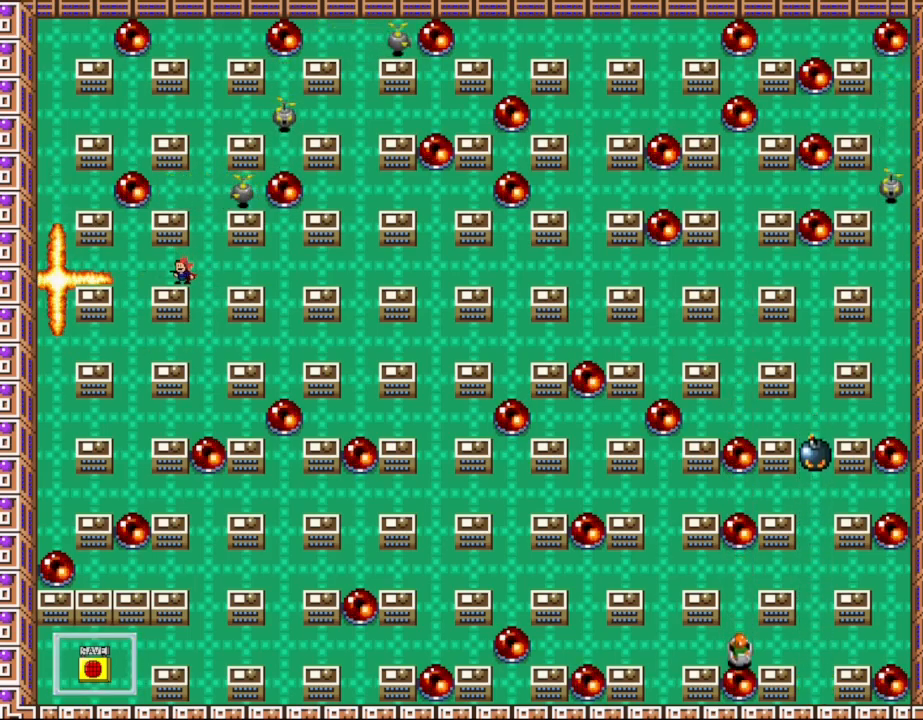
{"keys": [], "events": [[67, "z", "up"], [167, "z", "down"], [250, "z", "up"], [333, "z", "down"], [417, "z", "up"]]}
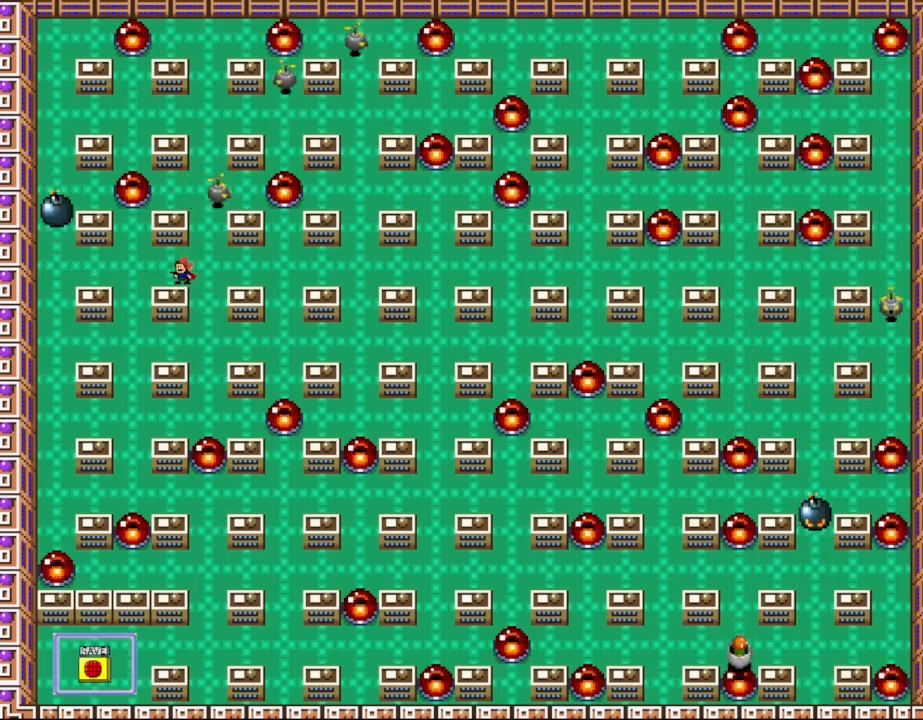
{"keys": [], "events": [[167, "left", "down"], [317, "left", "up"]]}
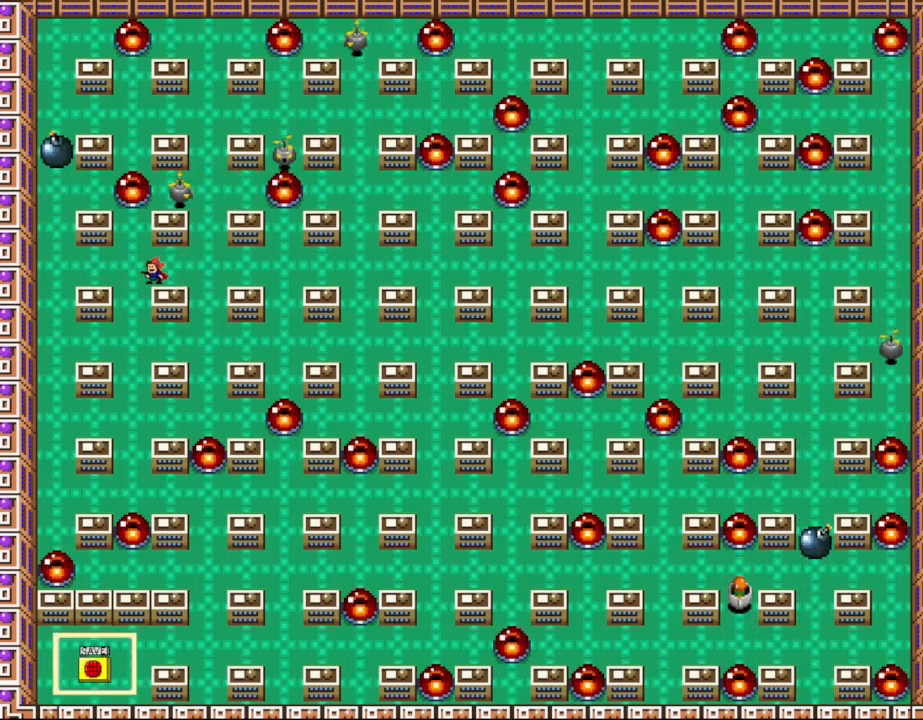
{"keys": [], "events": [[17, "shift_l", "down"], [50, "shift_l", "up"]]}
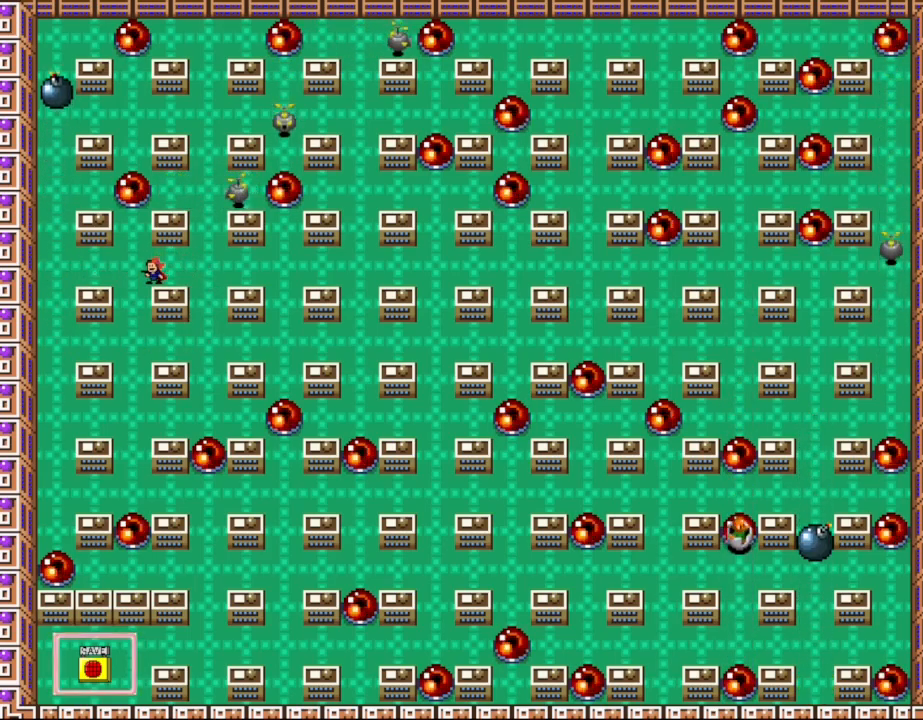
{"keys": [], "events": []}
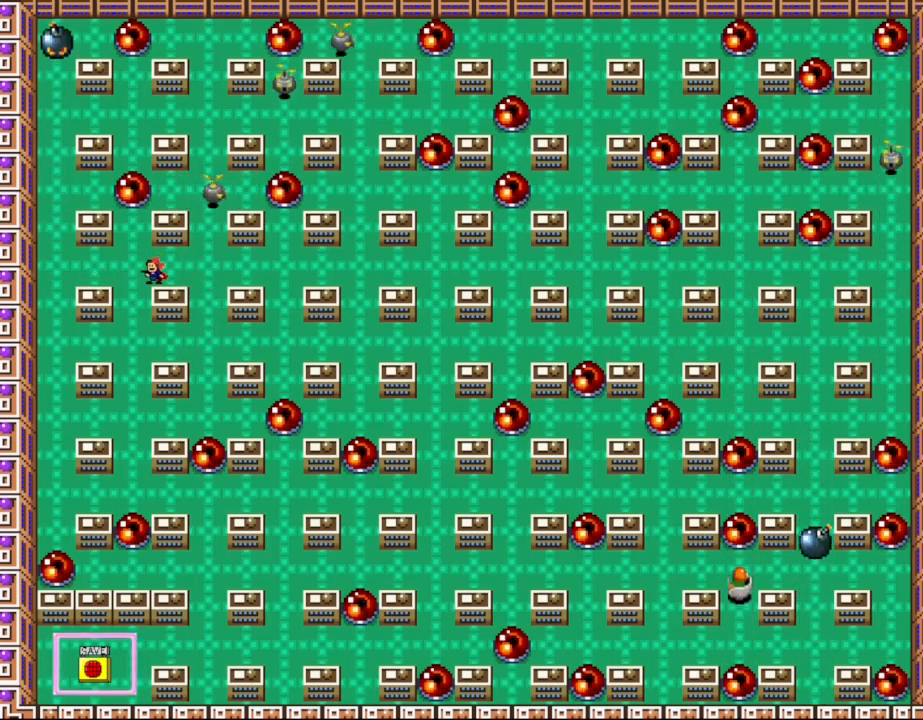
{"keys": [], "events": []}
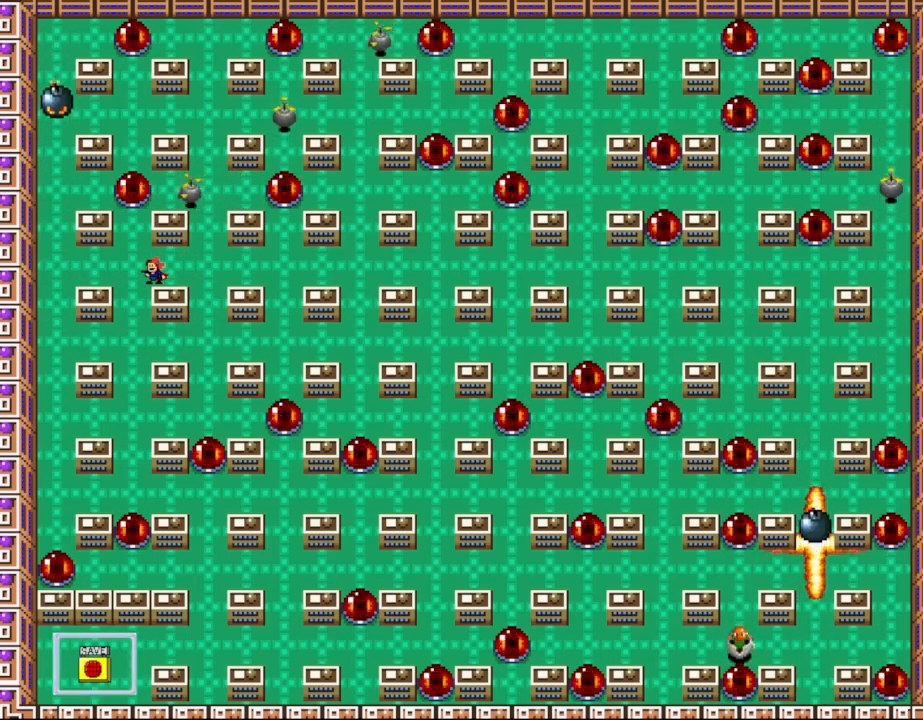
{"keys": ["left"], "events": [[233, "right", "down"], [333, "right", "up"], [500, "left", "down"]]}
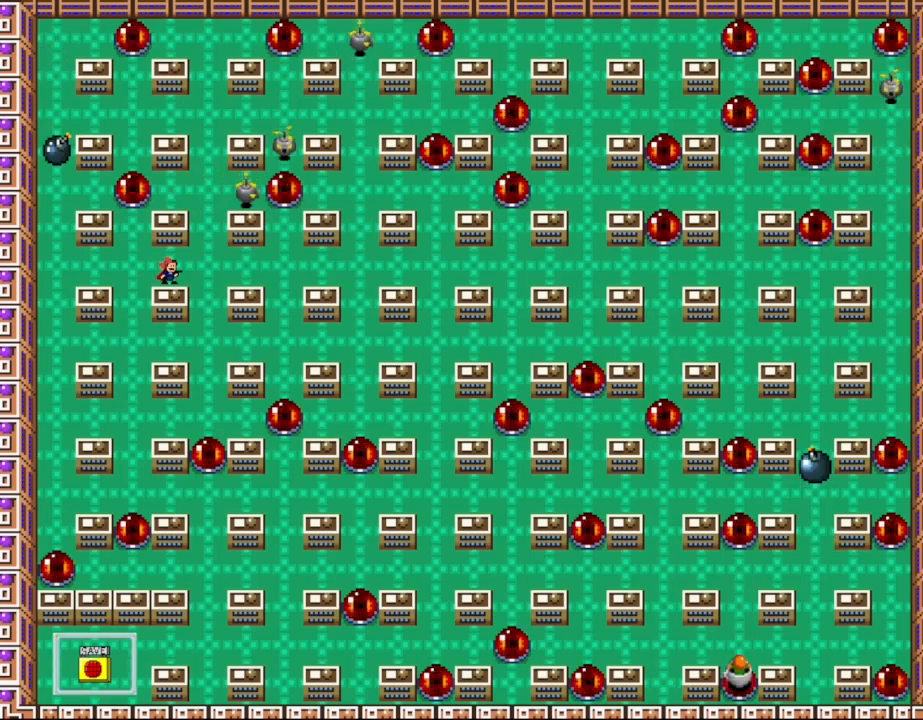
{"keys": [], "events": [[50, "left", "up"]]}
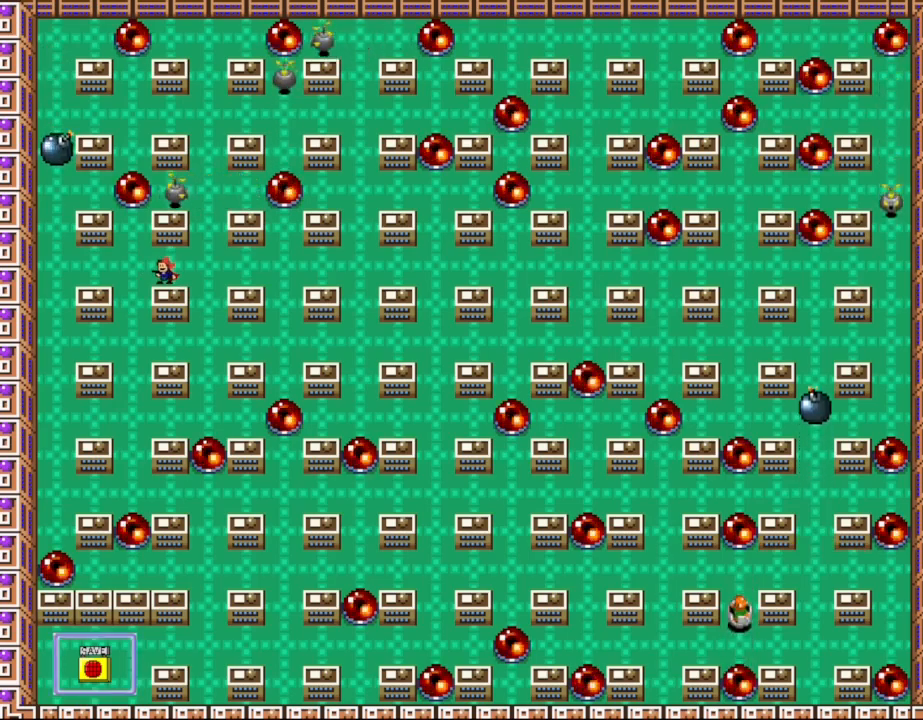
{"keys": [], "events": []}
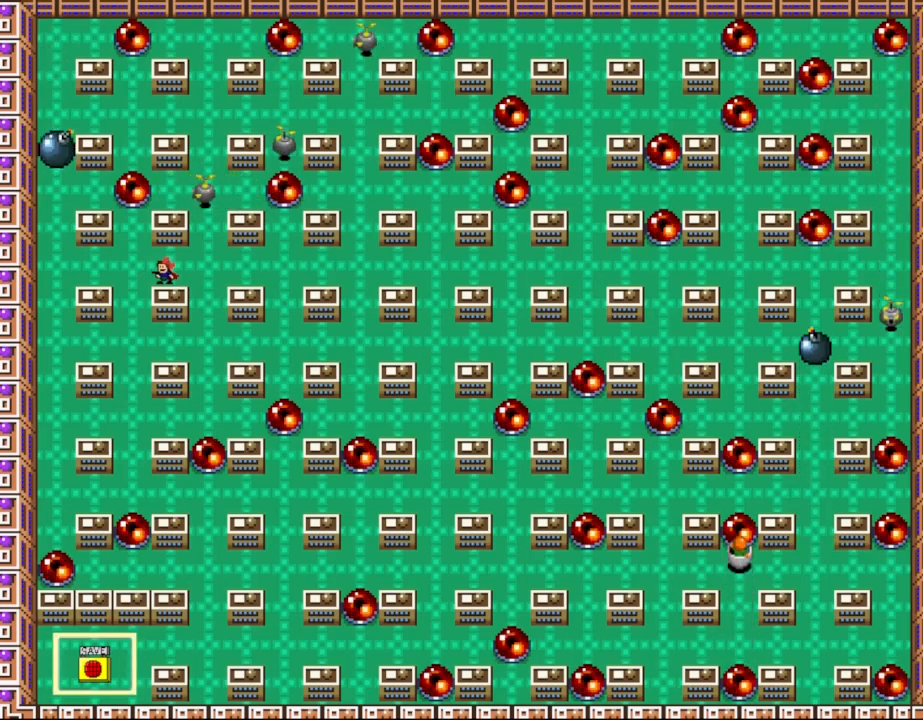
{"keys": [], "events": []}
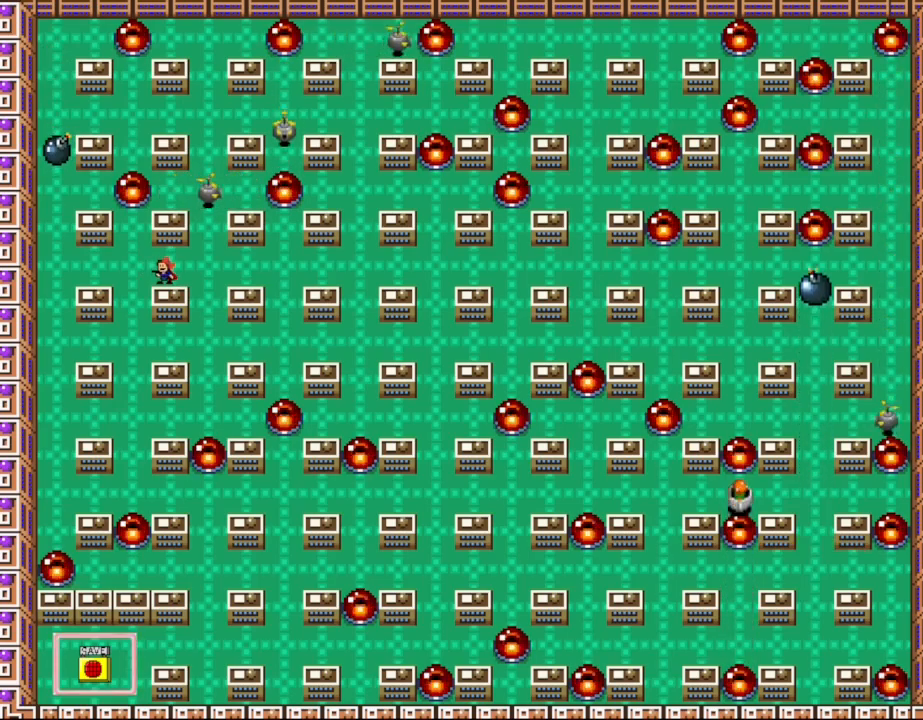
{"keys": [], "events": []}
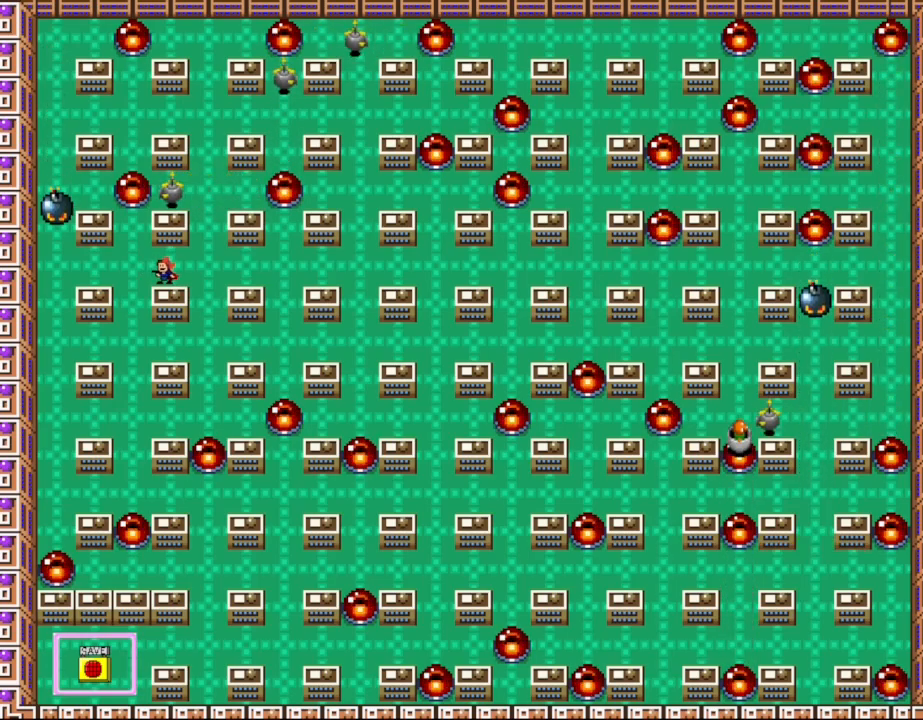
{"keys": ["z"], "events": [[100, "z", "down"], [150, "z", "up"], [250, "z", "down"], [283, "z", "up"], [367, "z", "down"], [417, "z", "up"], [483, "z", "down"]]}
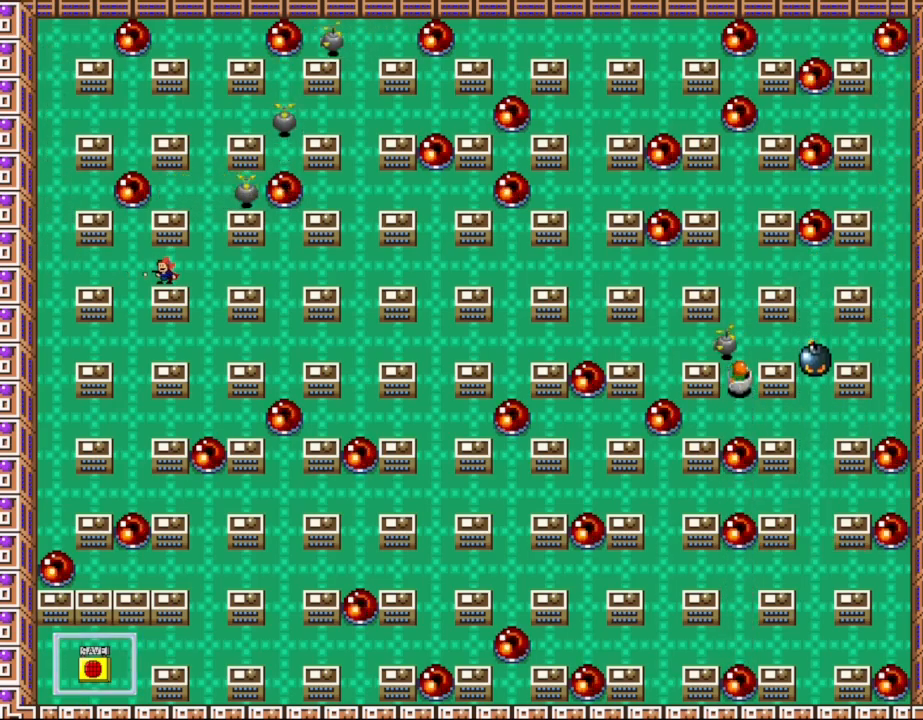
{"keys": ["z"], "events": [[83, "z", "up"], [117, "z", "down"], [250, "z", "up"], [483, "z", "down"]]}
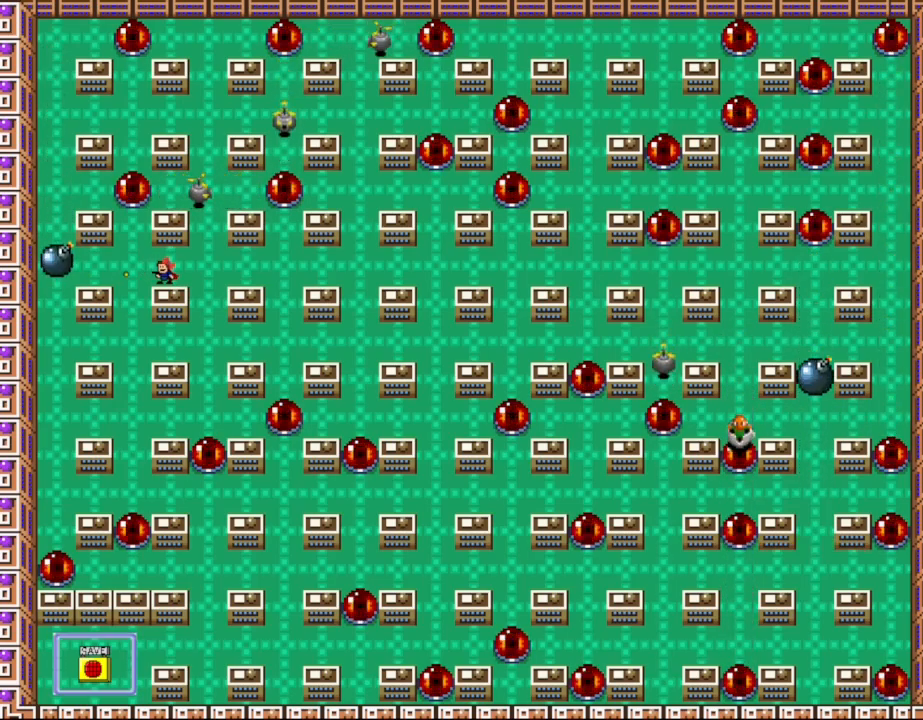
{"keys": ["z"], "events": [[50, "z", "up"], [133, "z", "down"], [200, "z", "up"], [283, "z", "down"], [350, "z", "up"], [450, "z", "down"]]}
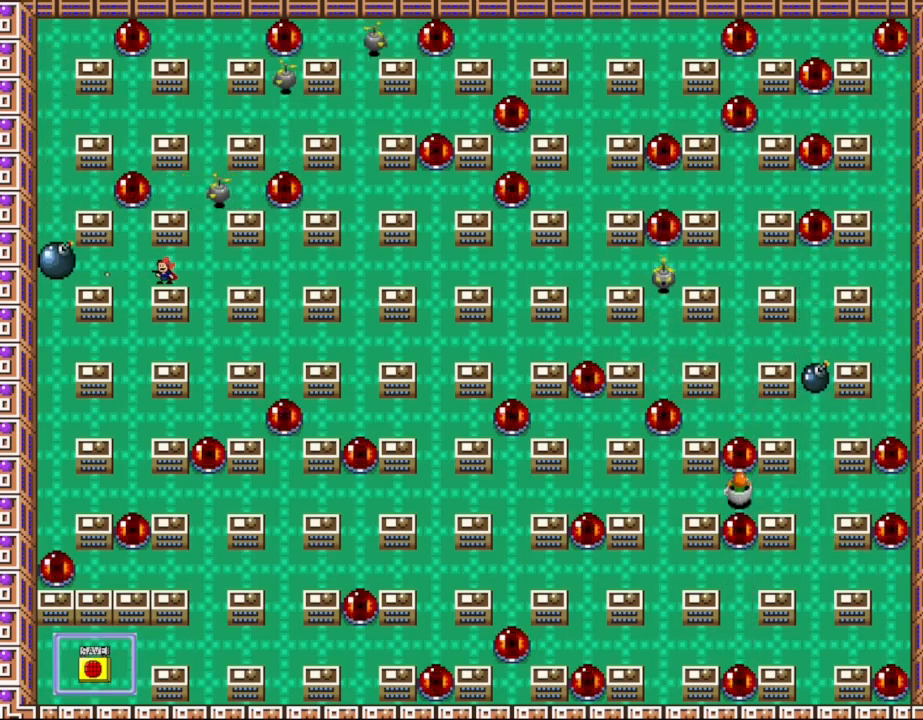
{"keys": [], "events": [[17, "z", "up"], [117, "z", "down"], [167, "z", "up"], [283, "z", "down"], [333, "z", "up"], [433, "z", "down"], [500, "z", "up"]]}
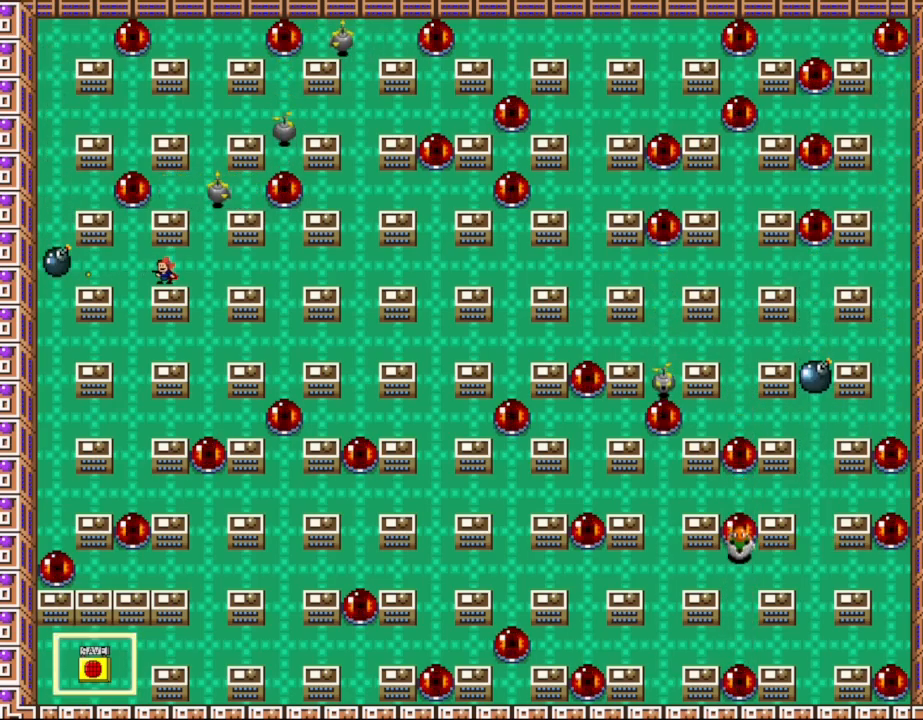
{"keys": [], "events": [[83, "z", "down"], [150, "z", "up"], [217, "right", "down"], [333, "right", "up"], [350, "left", "down"], [417, "left", "up"], [417, "shift_l", "down"], [433, "z", "down"], [467, "shift_l", "up"], [500, "z", "up"]]}
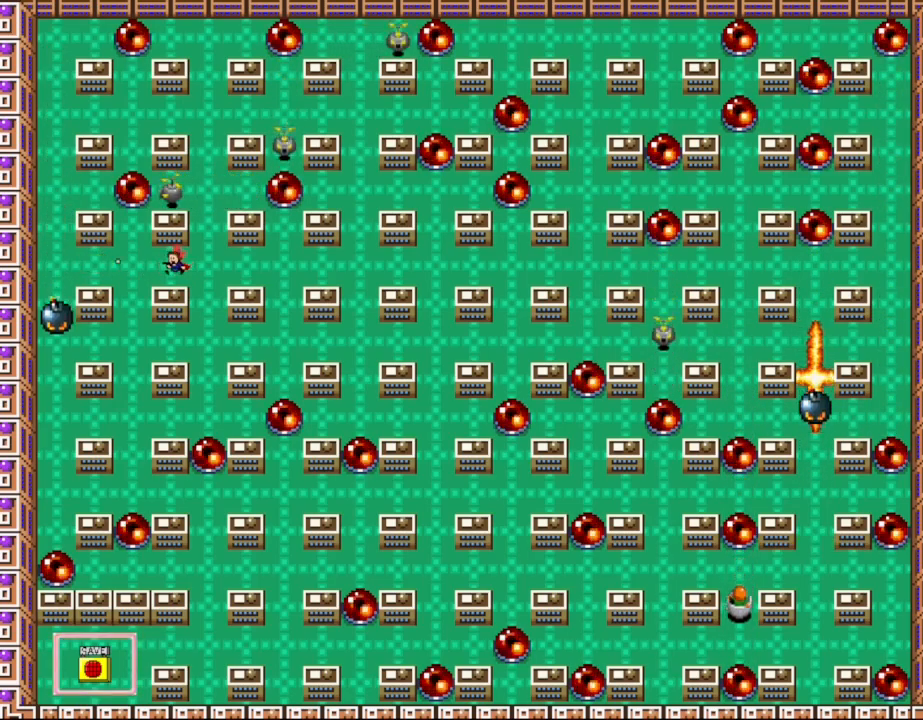
{"keys": ["left"], "events": [[117, "right", "down"], [300, "right", "up"], [317, "left", "down"]]}